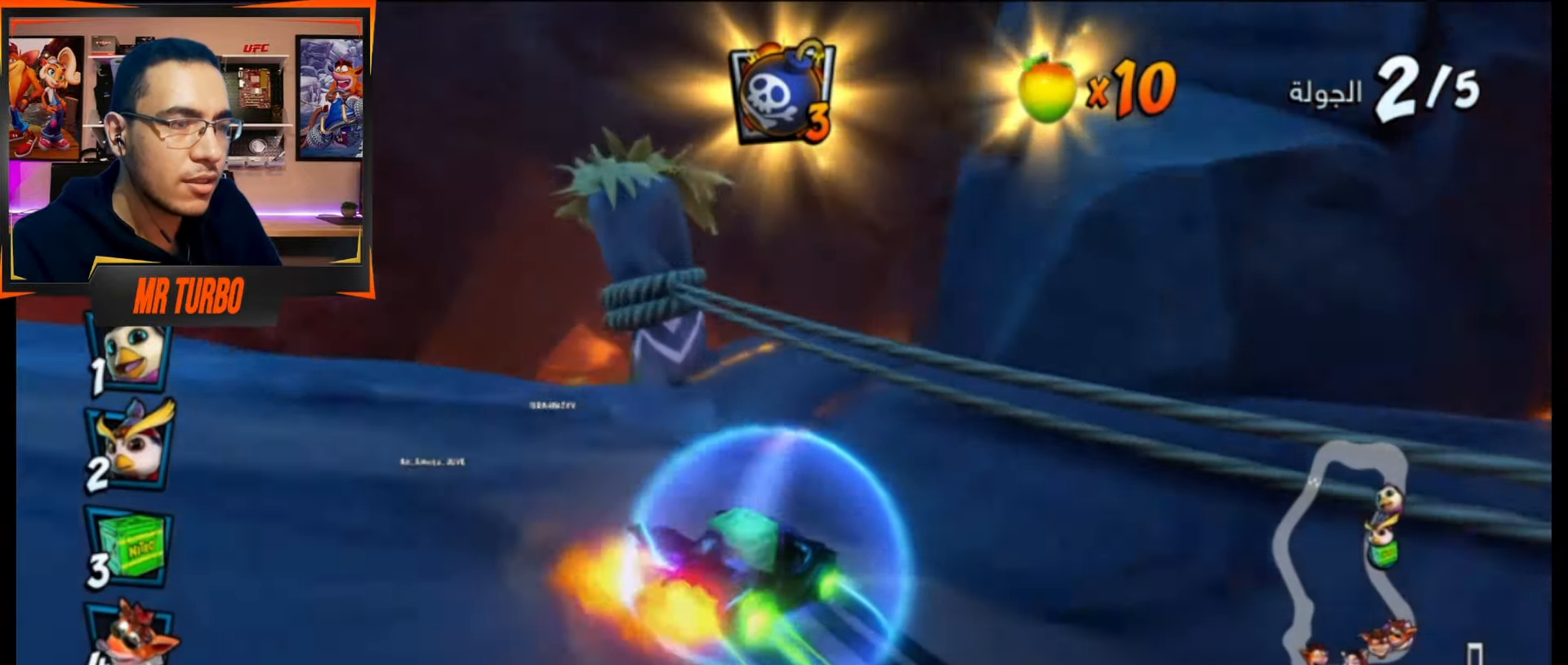
Gameplay with a controller (PlayStation layout); each line is a JSON object with the inputs held at the frame after it. "events" lists button and stick changes between this image and that frame as [ms after this image, input, new state], when the widget could be followed in between. Not read: left_stick right_stick.
{"buttons": ["CROSS", "DPAD_LEFT"], "events": [[50, "DPAD_LEFT", "up"], [83, "R1", "down"], [267, "R1", "up"], [433, "DPAD_LEFT", "down"]]}
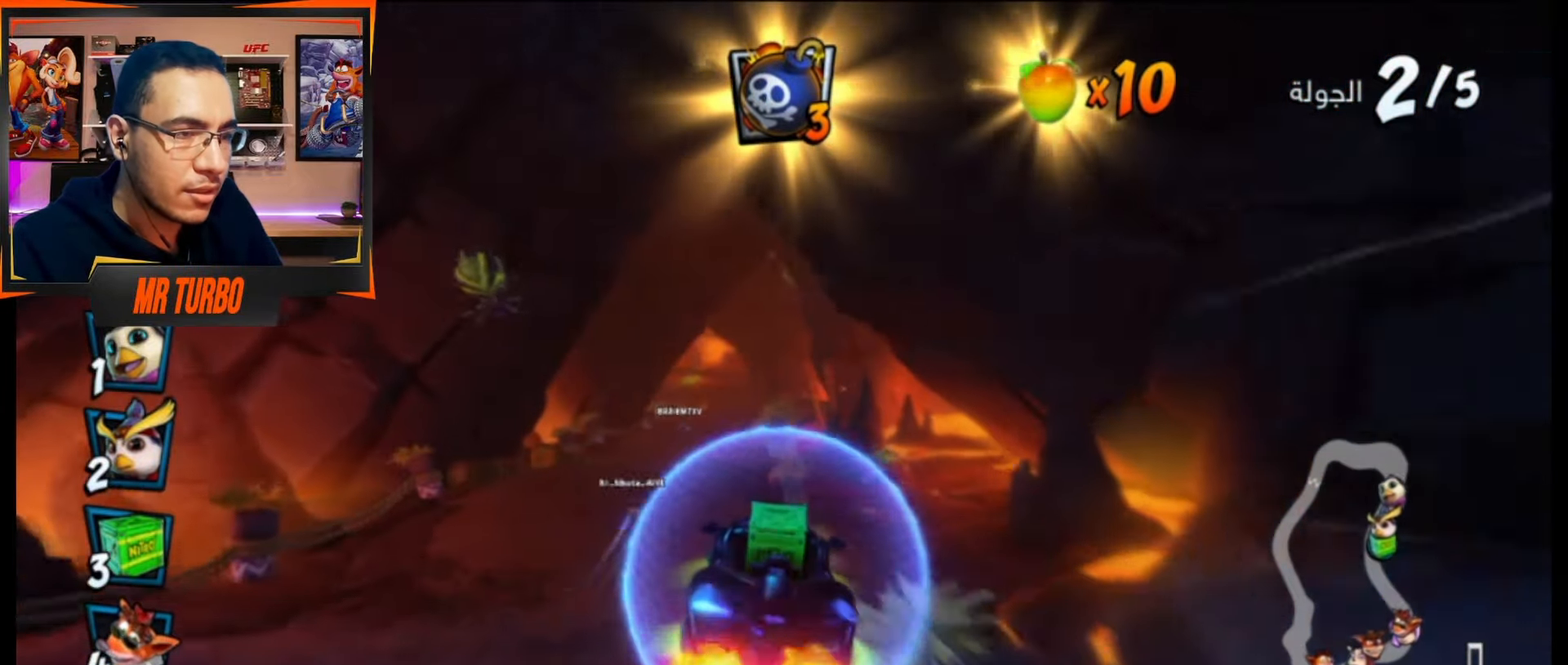
{"buttons": ["CROSS", "R2"], "events": [[33, "DPAD_LEFT", "up"], [350, "R2", "down"]]}
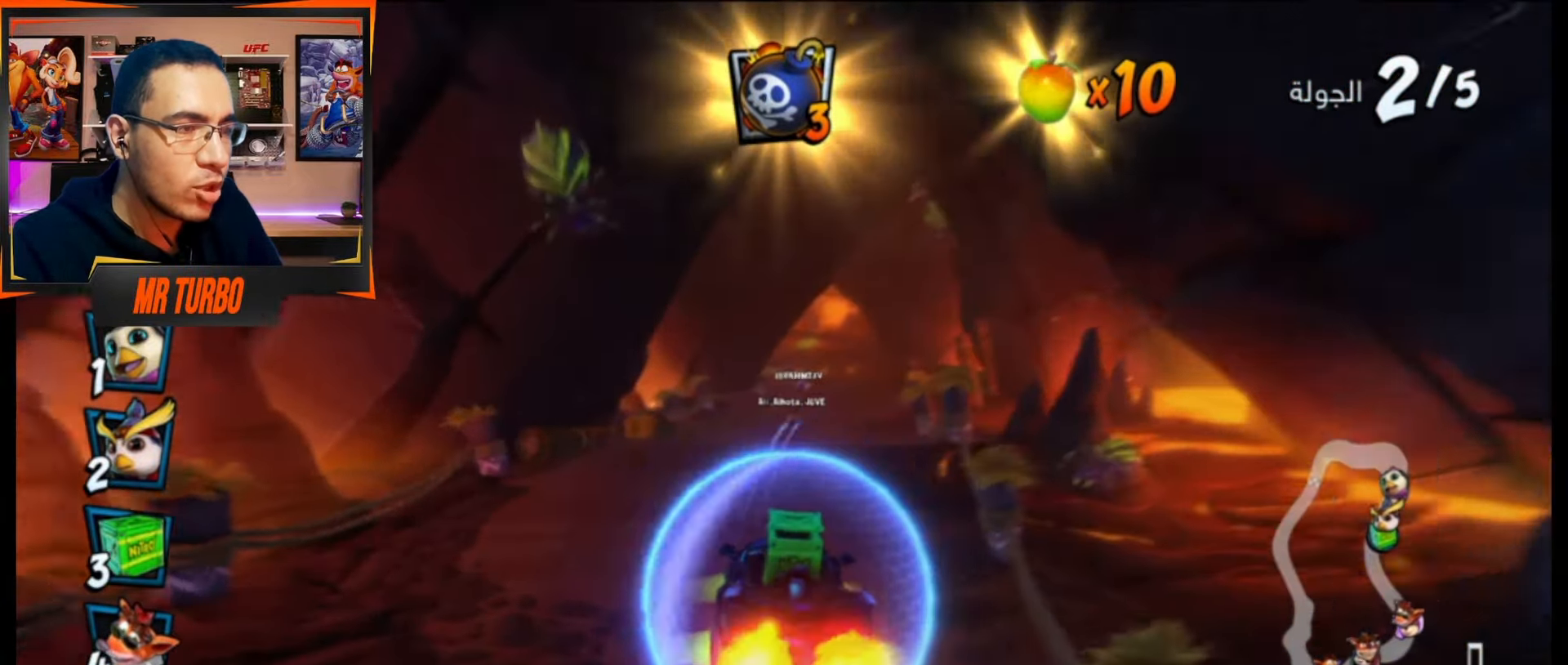
{"buttons": ["CROSS"], "events": [[250, "R2", "up"]]}
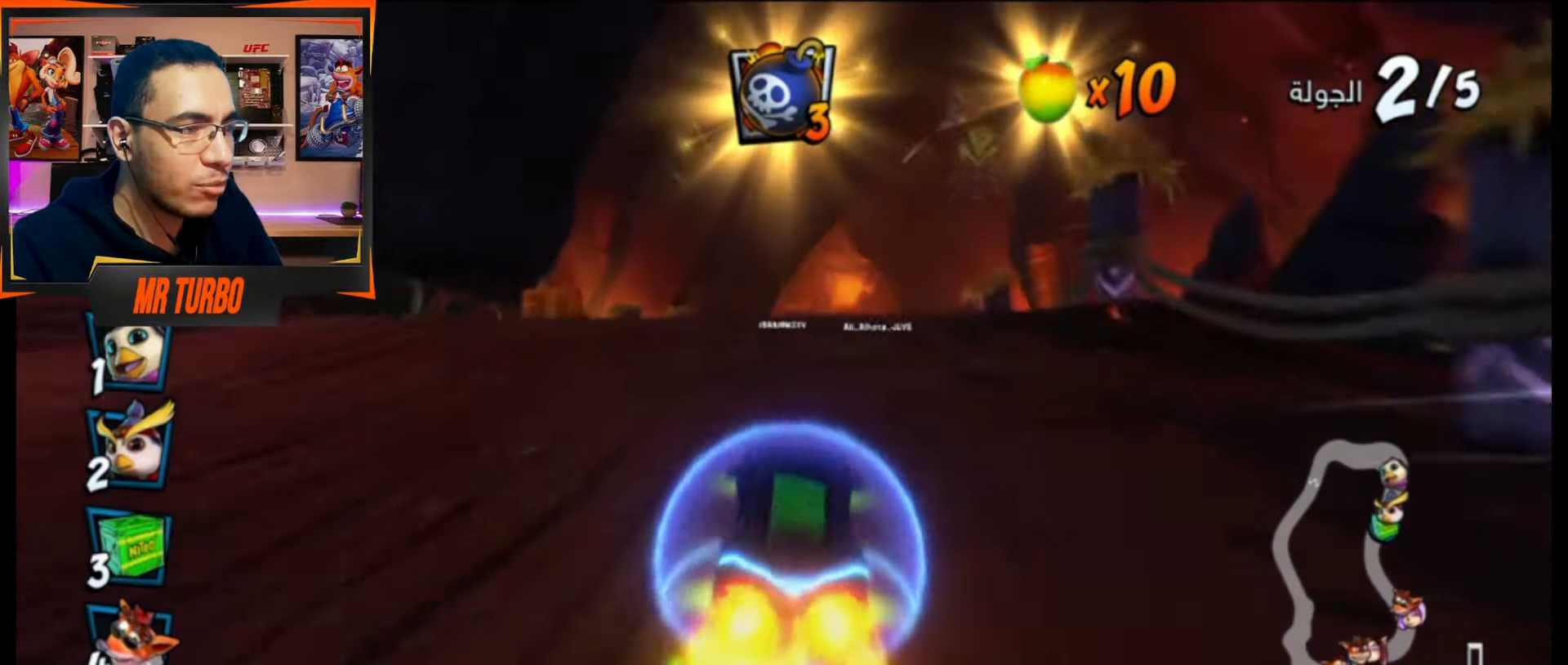
{"buttons": ["CROSS"], "events": [[217, "R1", "down"], [367, "R1", "up"]]}
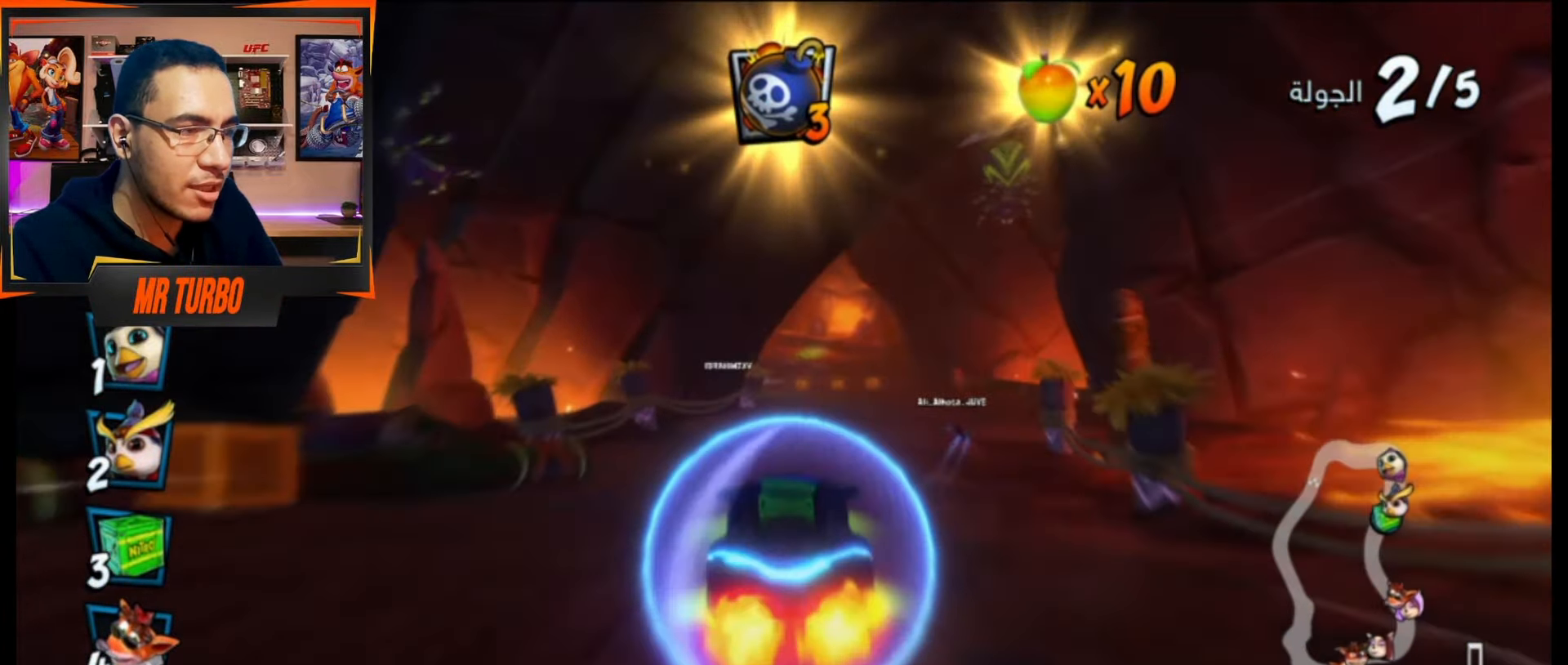
{"buttons": ["CROSS"], "events": []}
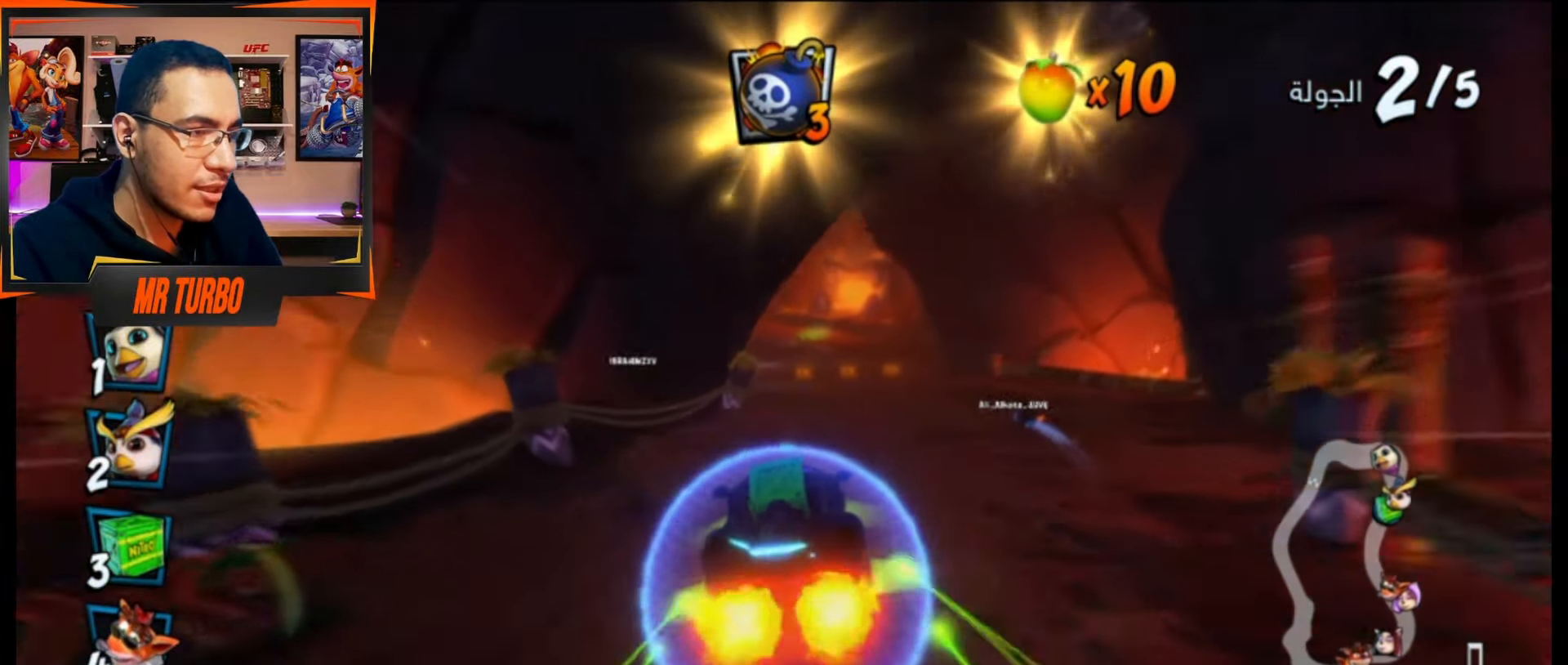
{"buttons": ["CROSS", "R1", "DPAD_RIGHT"], "events": [[467, "DPAD_RIGHT", "down"], [467, "R1", "down"]]}
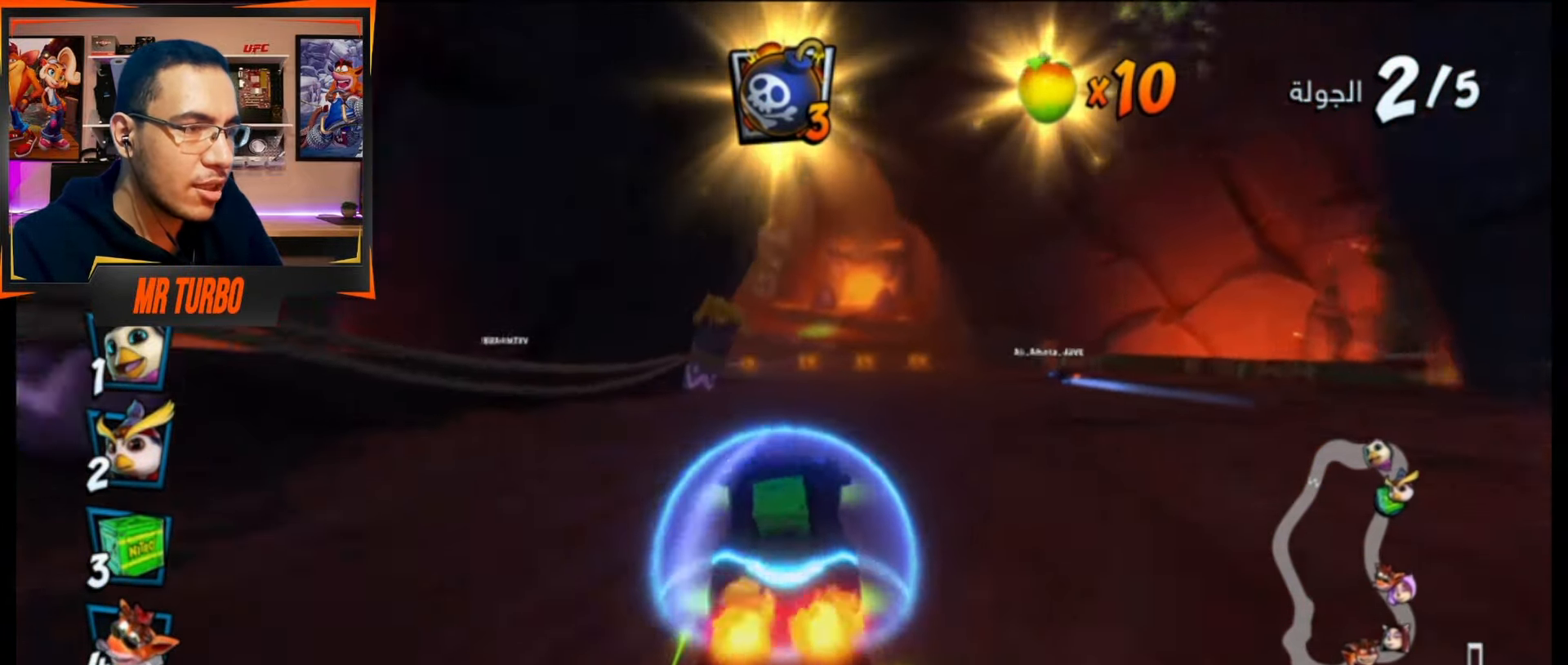
{"buttons": ["CROSS", "R1"], "events": [[50, "DPAD_RIGHT", "up"], [100, "R1", "up"], [283, "R1", "down"], [300, "DPAD_LEFT", "down"], [483, "DPAD_LEFT", "up"]]}
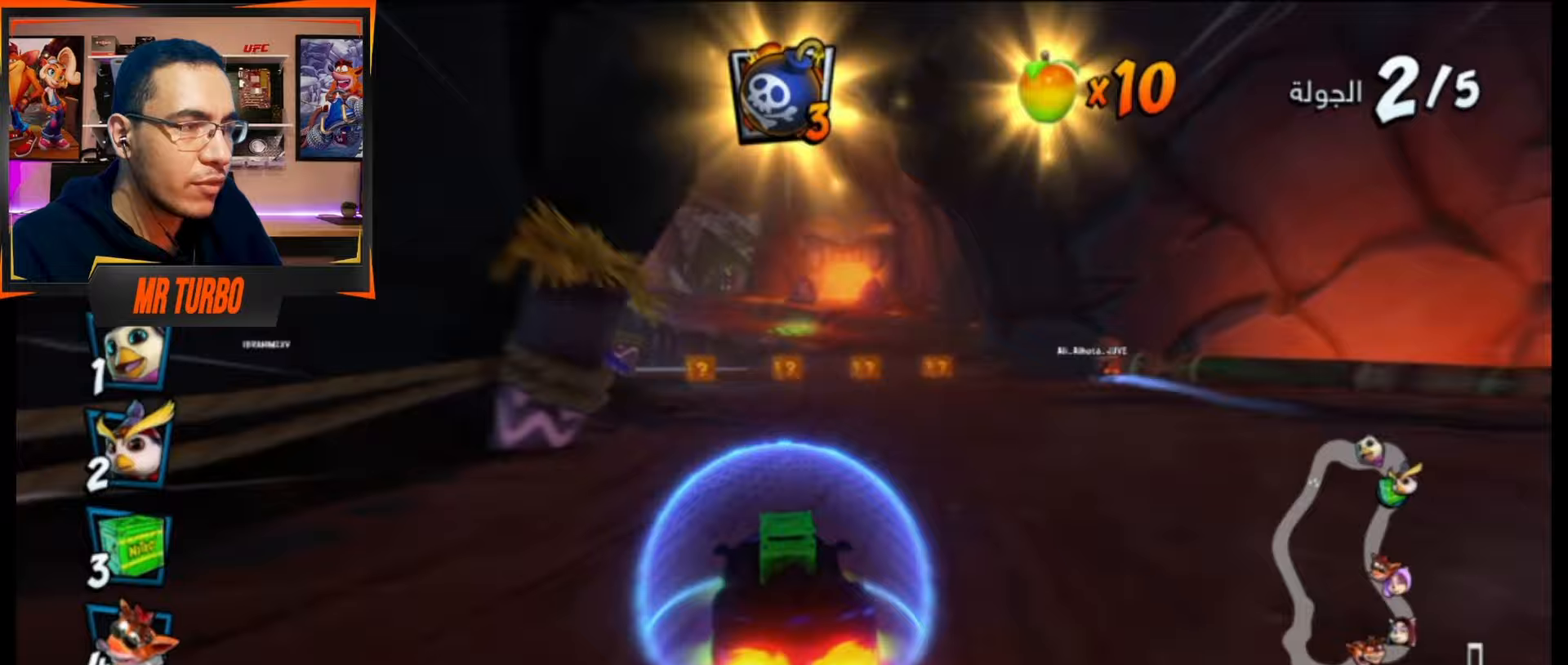
{"buttons": ["CROSS", "R1"], "events": []}
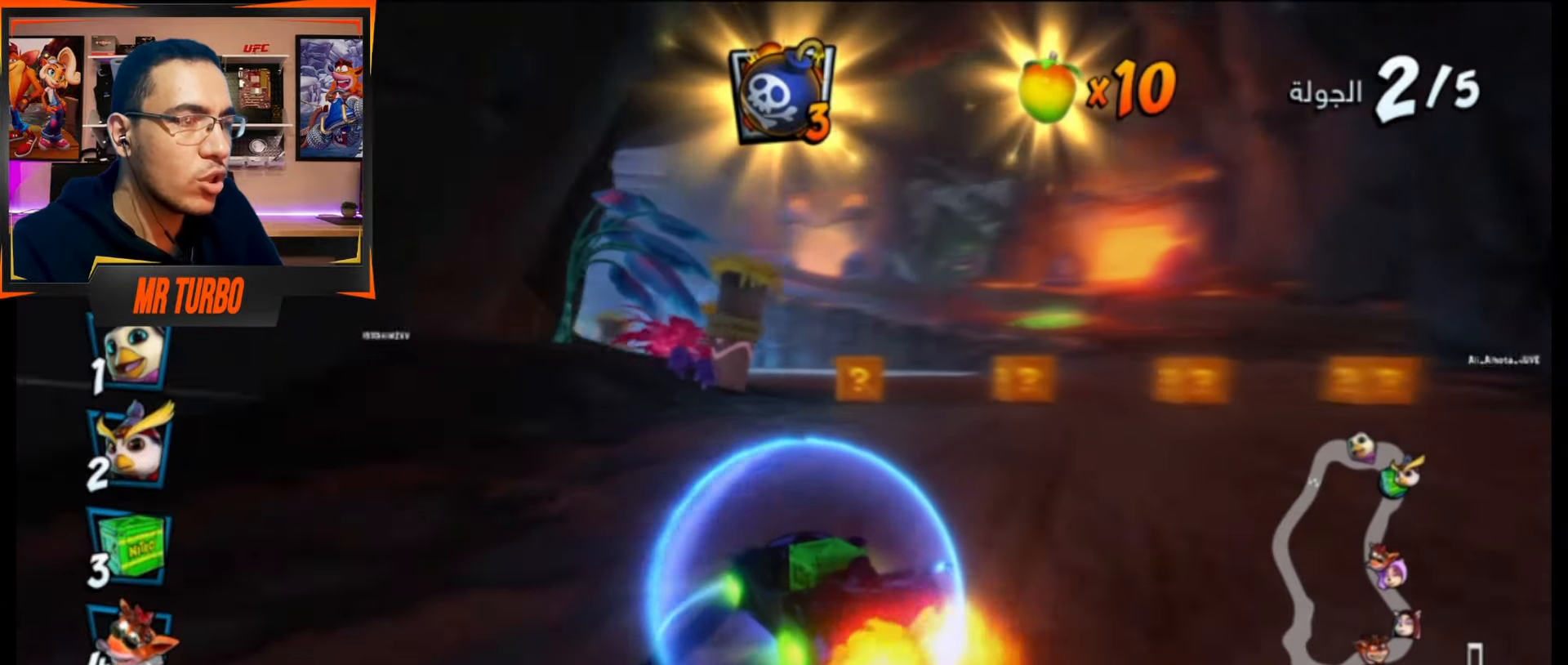
{"buttons": ["CROSS", "R1"], "events": [[83, "DPAD_LEFT", "down"], [150, "L1", "down"], [283, "L1", "up"], [417, "DPAD_LEFT", "up"]]}
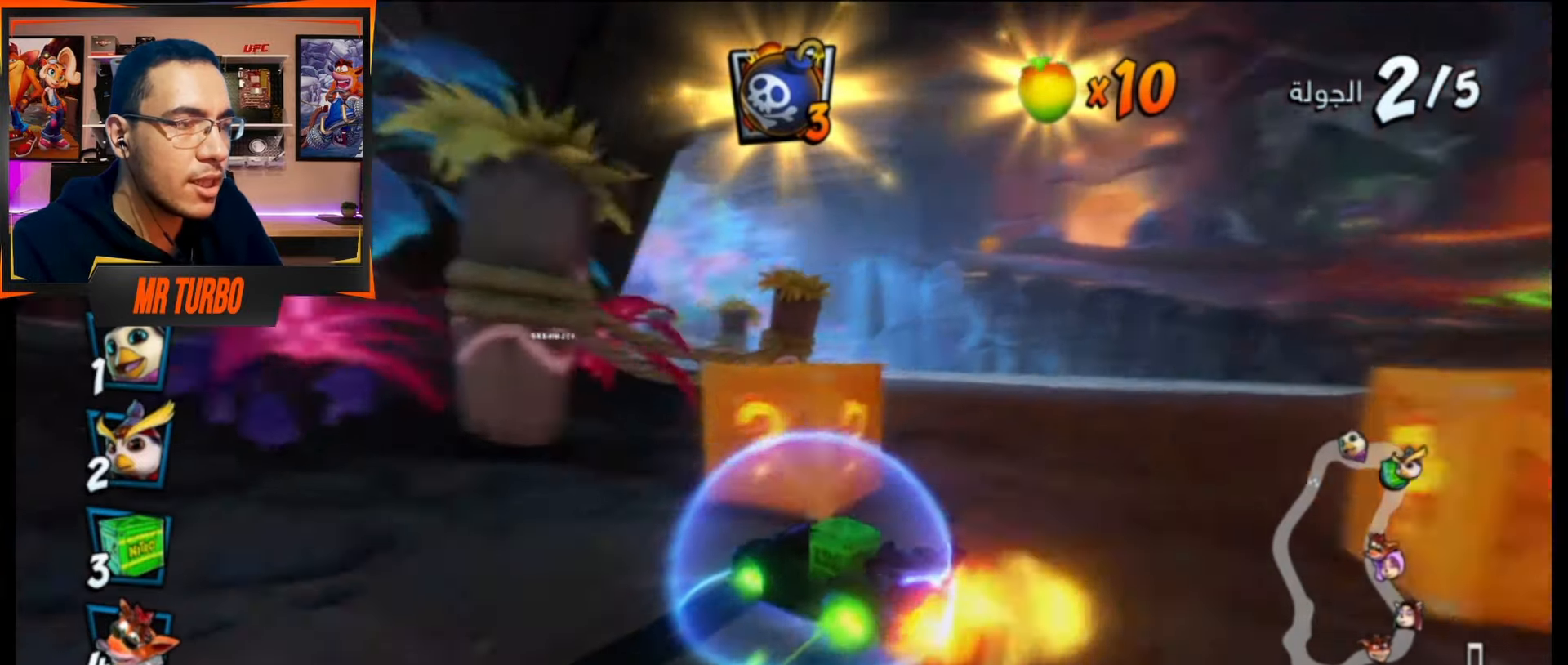
{"buttons": ["CROSS", "L1", "R1", "DPAD_DOWN", "DPAD_LEFT"], "events": [[67, "DPAD_LEFT", "down"], [150, "DPAD_DOWN", "down"], [483, "L1", "down"]]}
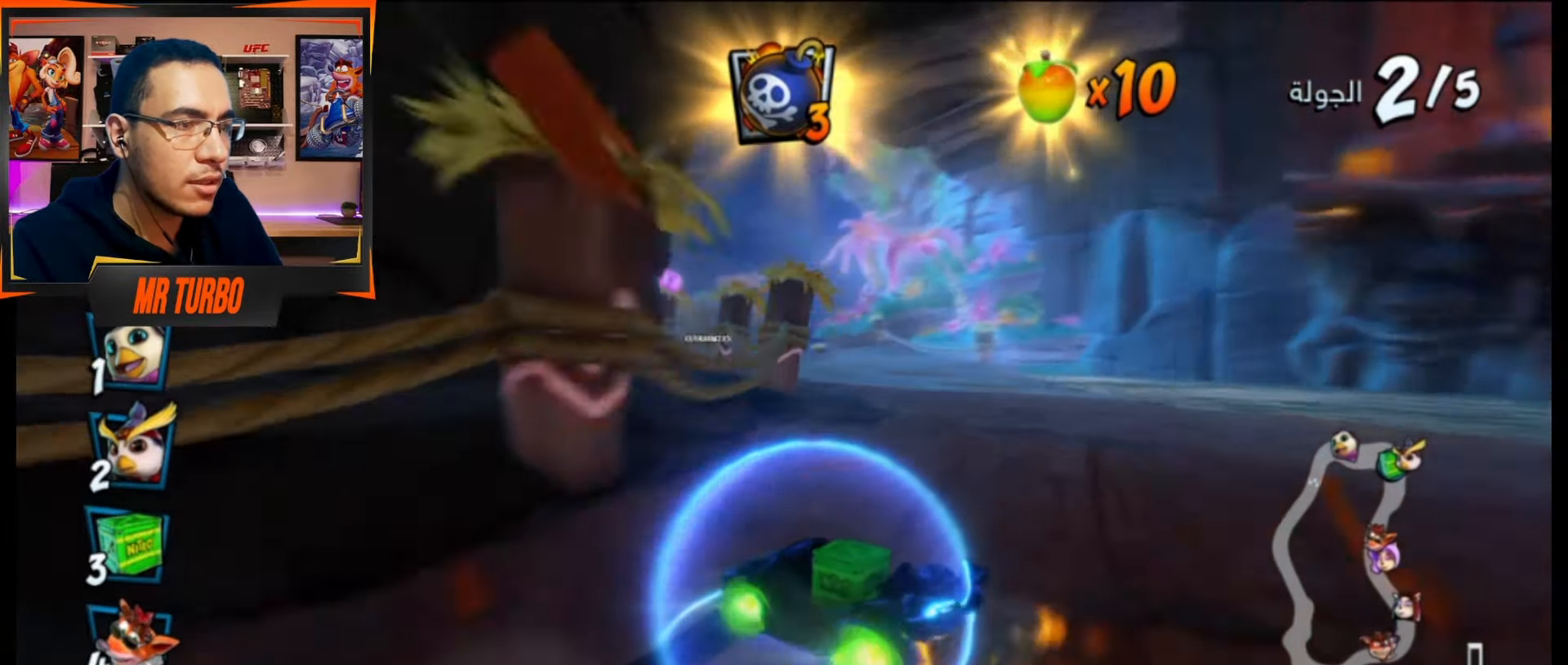
{"buttons": ["CROSS", "R1"], "events": [[117, "DPAD_DOWN", "up"], [133, "L1", "up"], [167, "DPAD_LEFT", "up"]]}
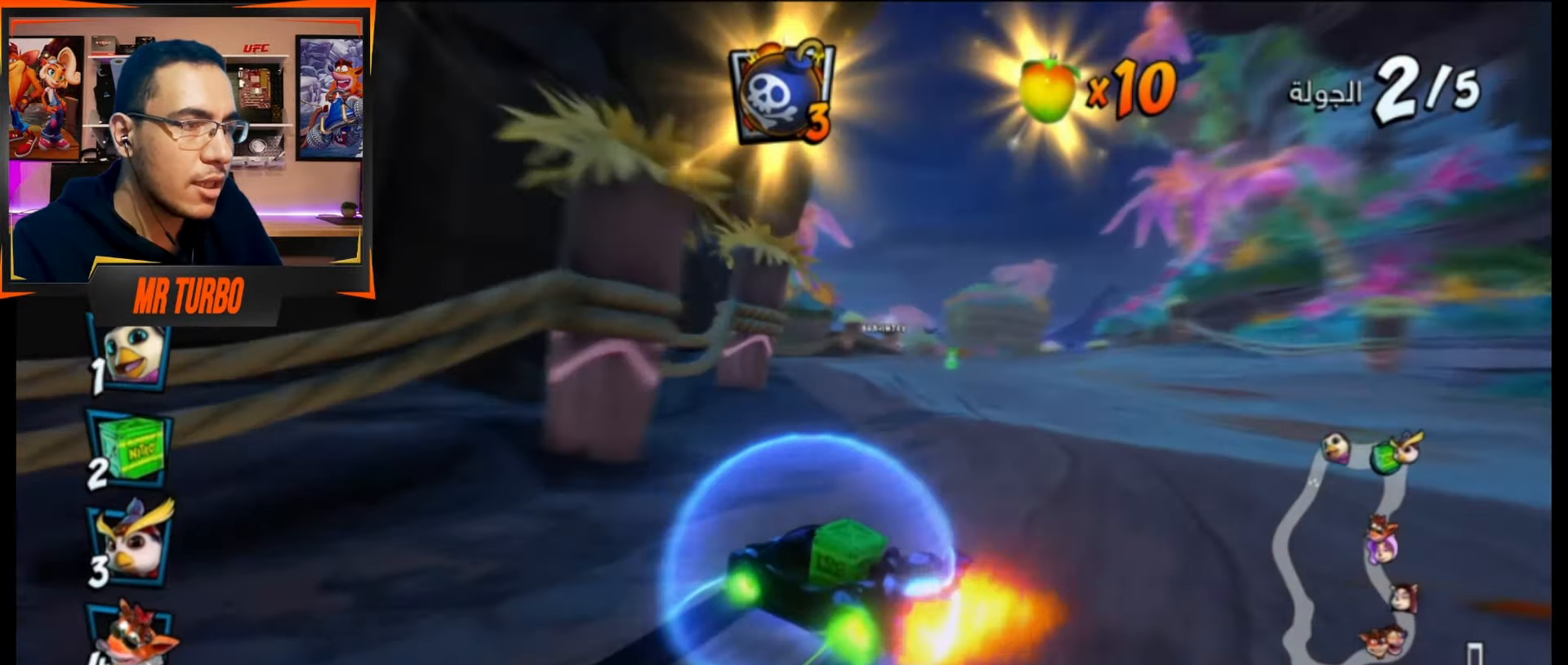
{"buttons": ["CROSS"], "events": [[200, "L1", "down"], [333, "L1", "up"], [350, "R1", "up"]]}
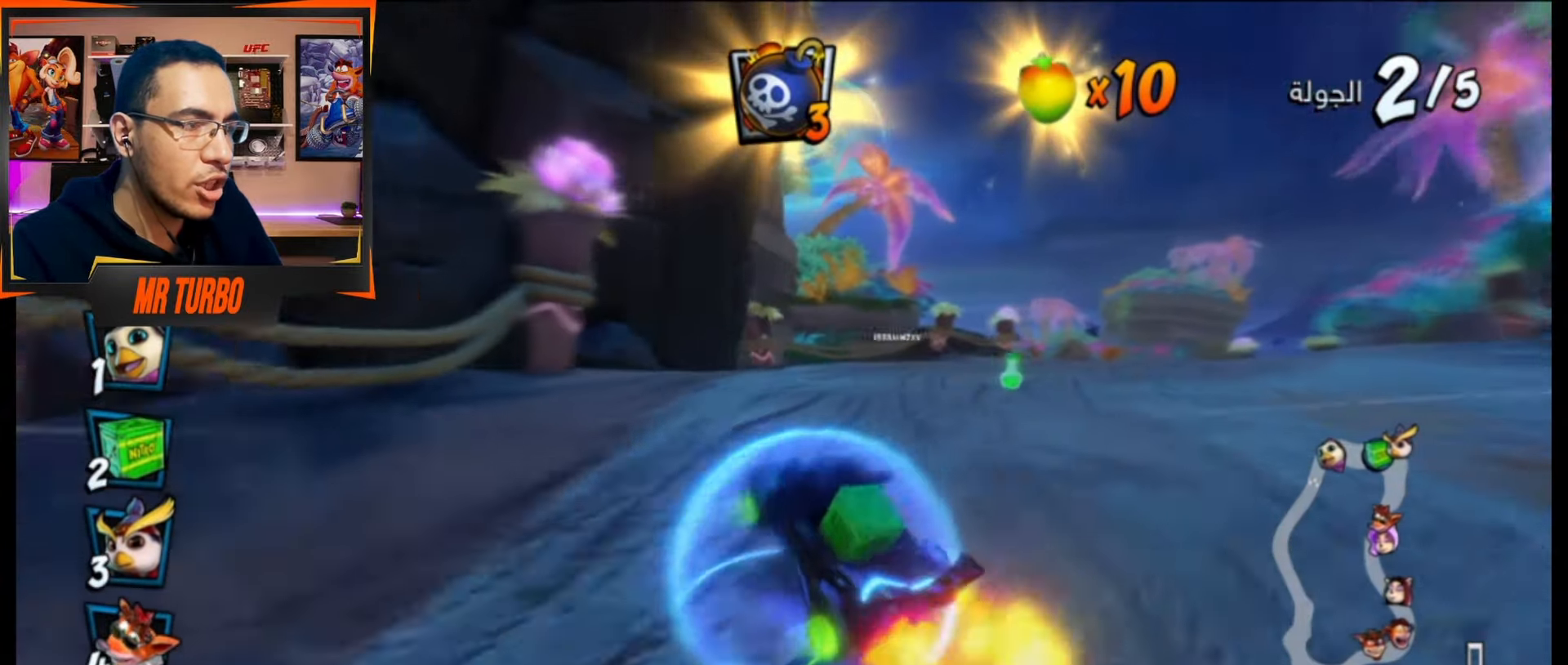
{"buttons": ["CROSS"], "events": [[117, "DPAD_RIGHT", "down"], [217, "R1", "down"], [383, "DPAD_RIGHT", "up"], [383, "R1", "up"]]}
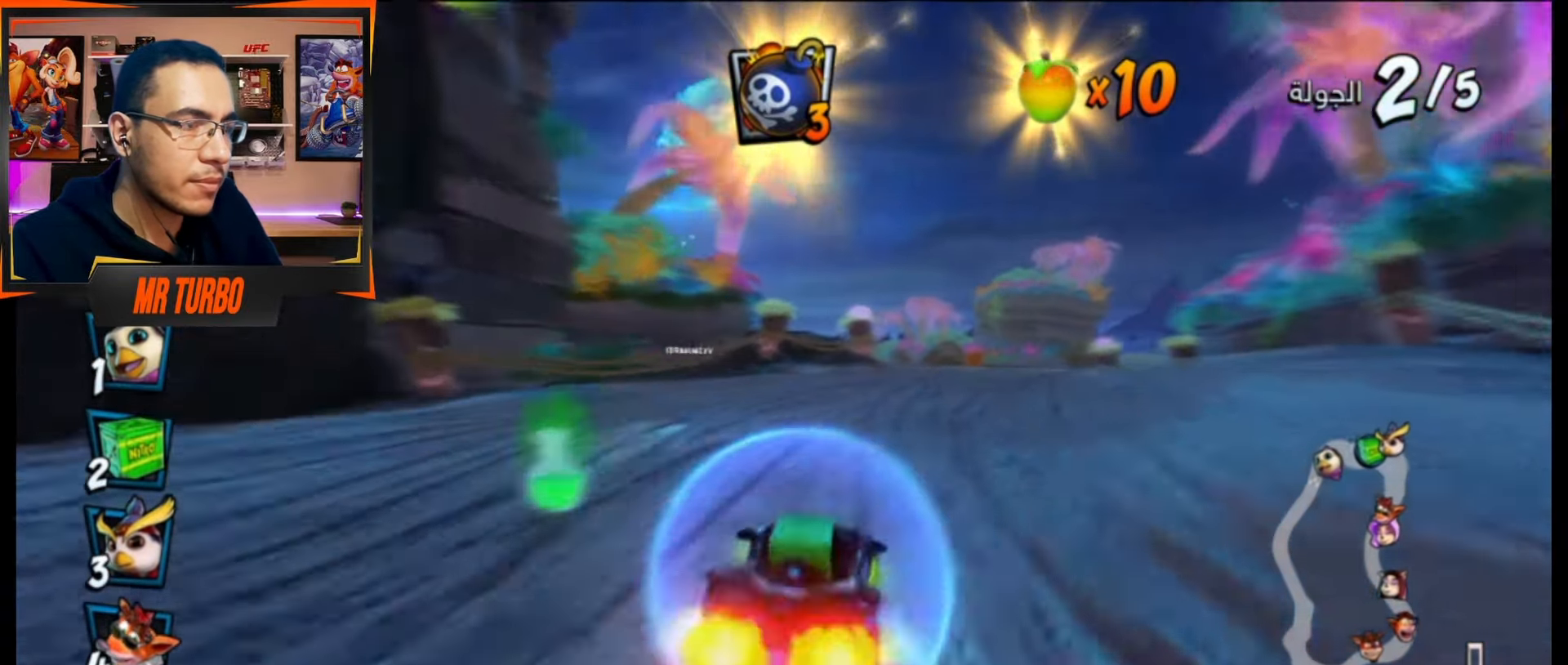
{"buttons": ["CROSS", "R1"], "events": [[17, "DPAD_LEFT", "down"], [17, "R1", "down"], [267, "DPAD_LEFT", "up"]]}
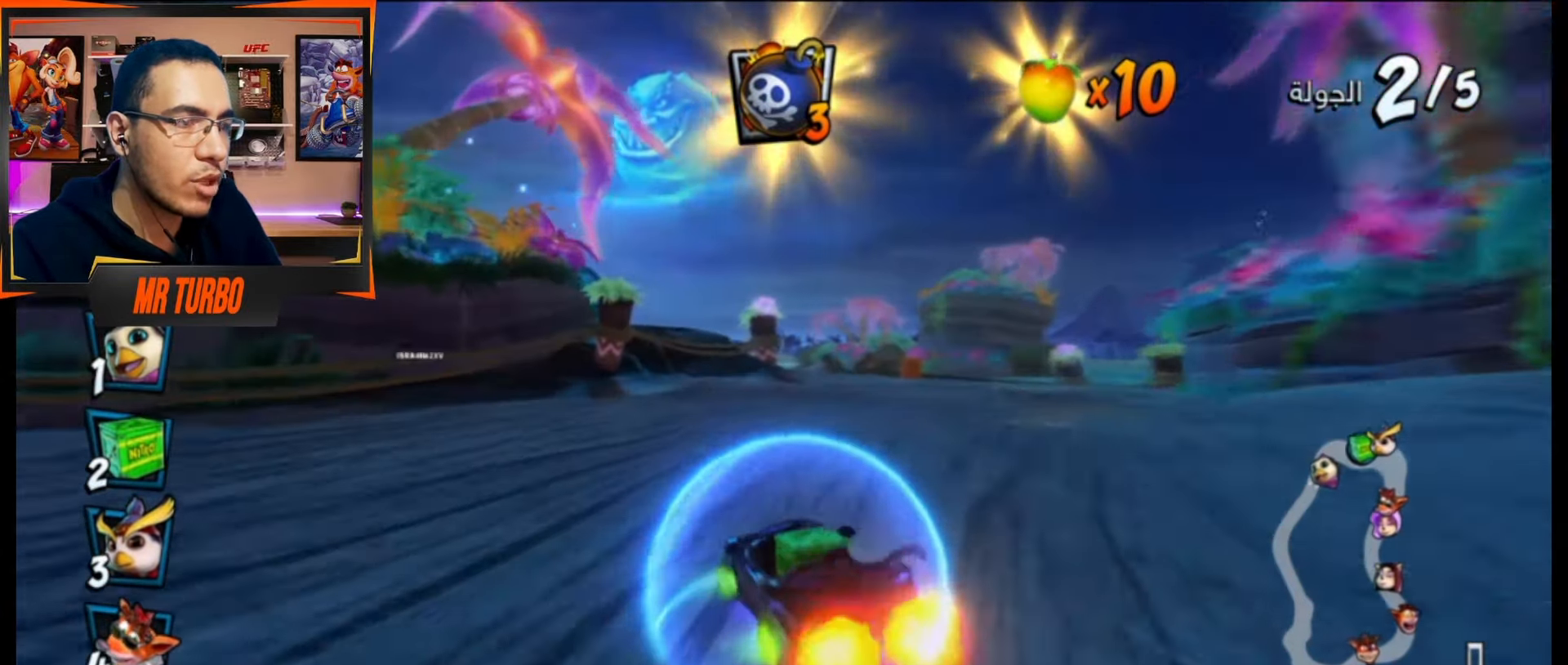
{"buttons": ["CROSS", "L1", "R1"], "events": [[467, "L1", "down"]]}
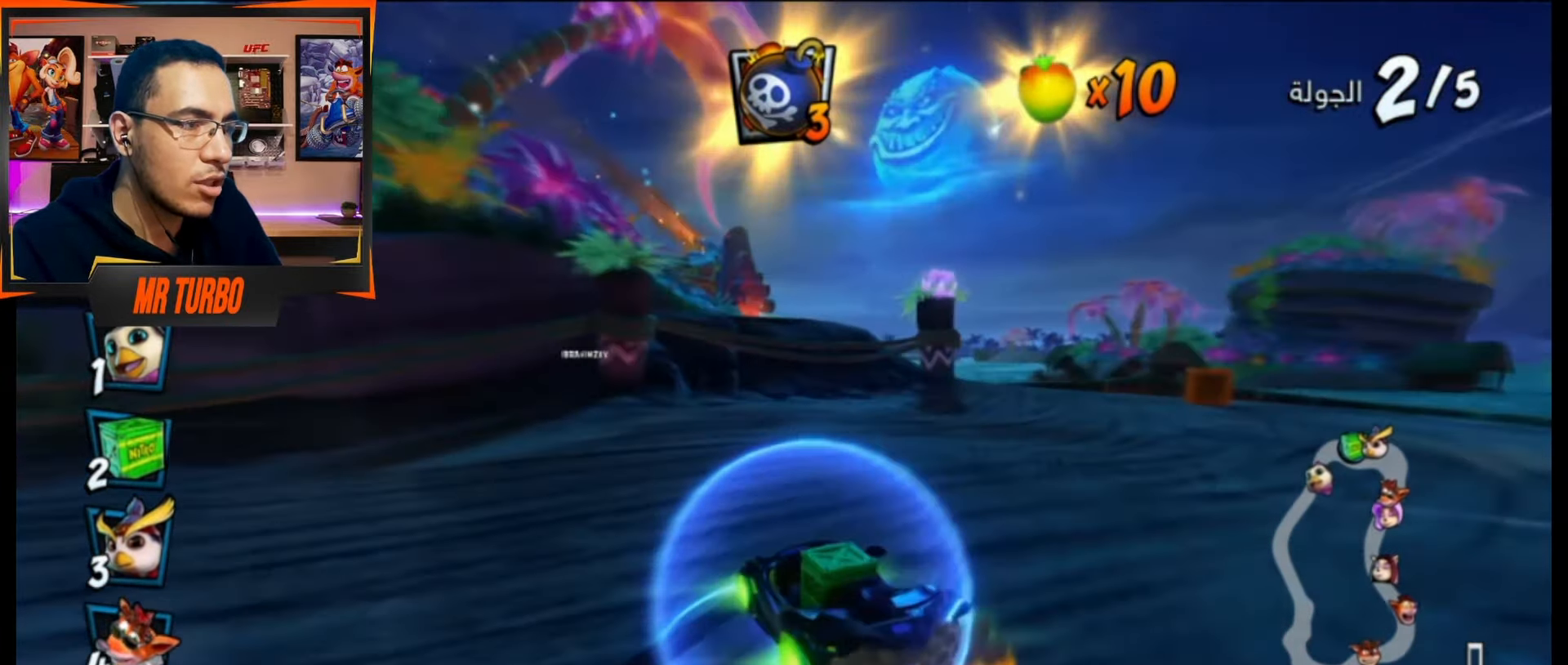
{"buttons": ["CROSS", "DPAD_LEFT"], "events": [[183, "L1", "up"], [367, "R1", "up"], [483, "DPAD_LEFT", "down"]]}
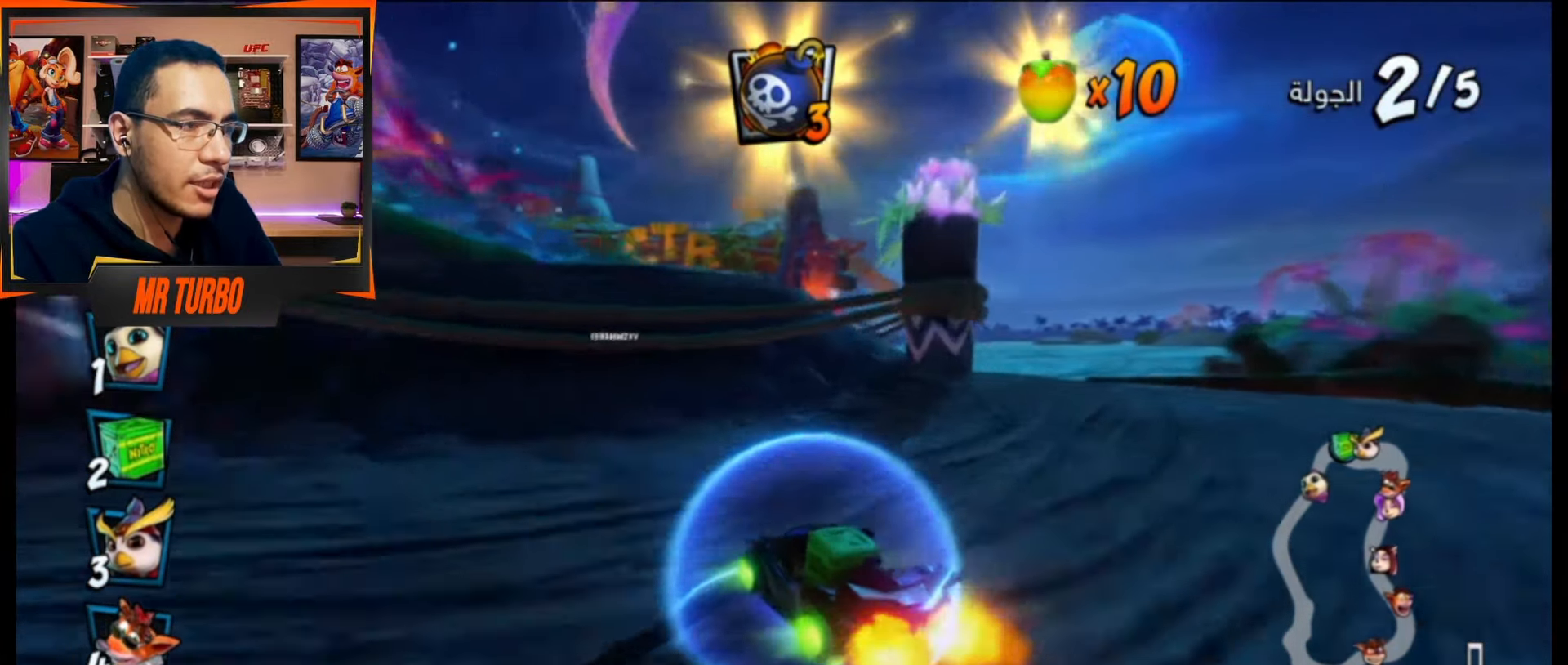
{"buttons": ["CROSS"], "events": [[133, "R1", "down"], [350, "R1", "up"], [383, "DPAD_LEFT", "up"]]}
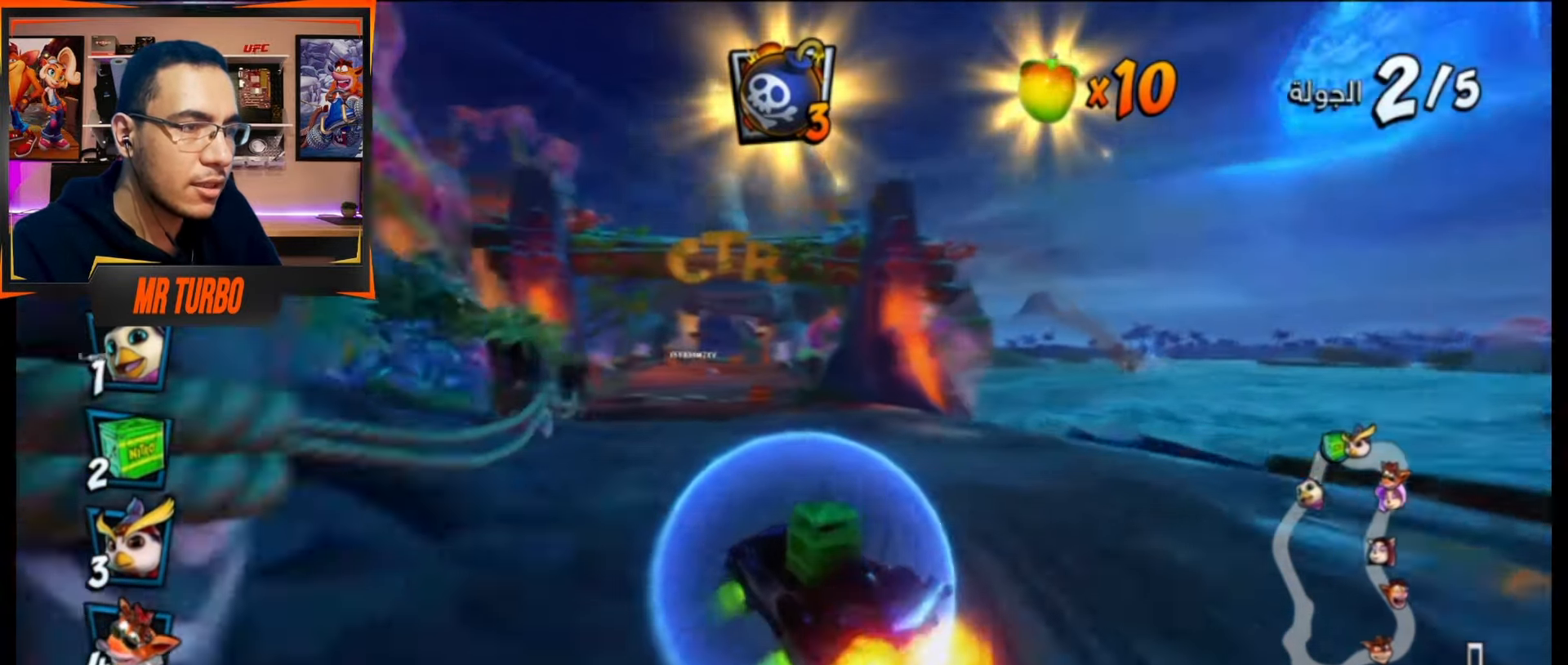
{"buttons": ["CROSS"], "events": [[267, "DPAD_LEFT", "down"], [417, "DPAD_LEFT", "up"]]}
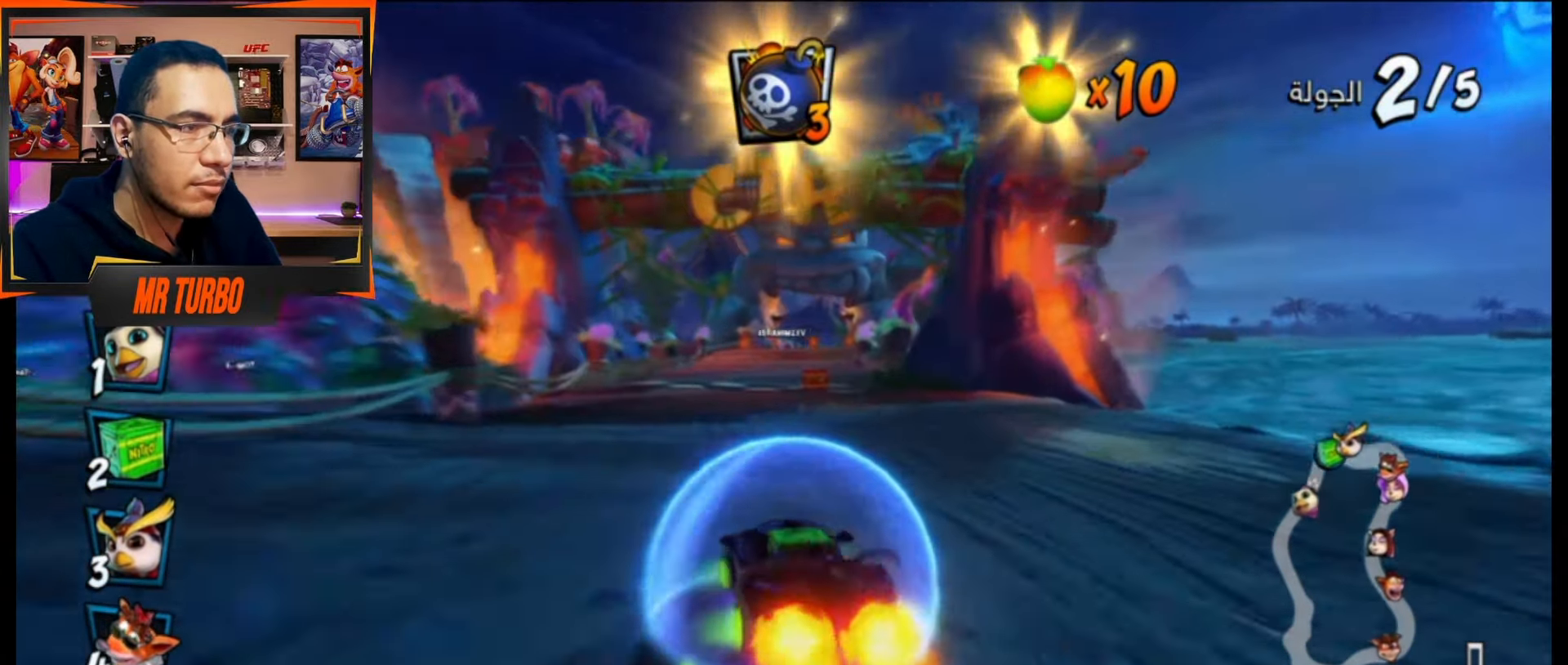
{"buttons": ["CROSS"], "events": [[150, "R1", "down"], [317, "R1", "up"]]}
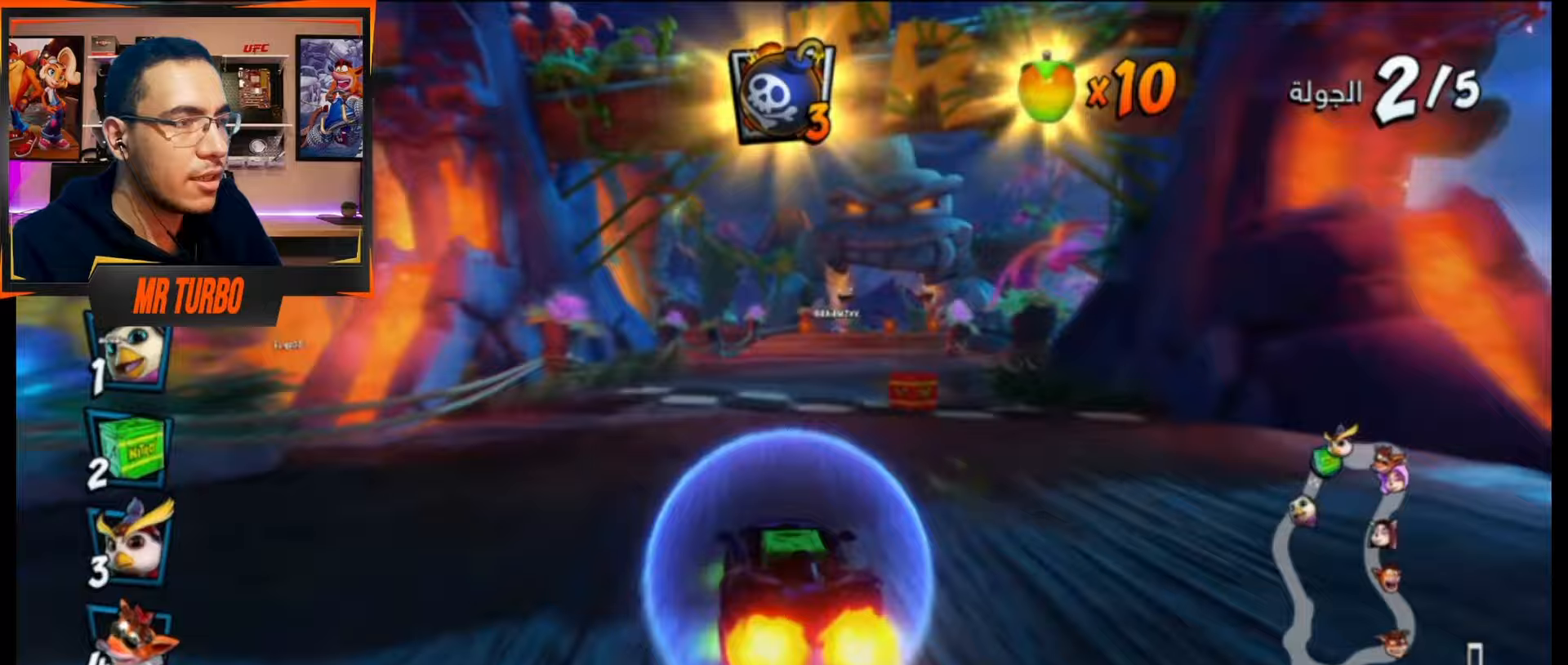
{"buttons": ["CROSS", "R2"], "events": [[317, "R2", "down"]]}
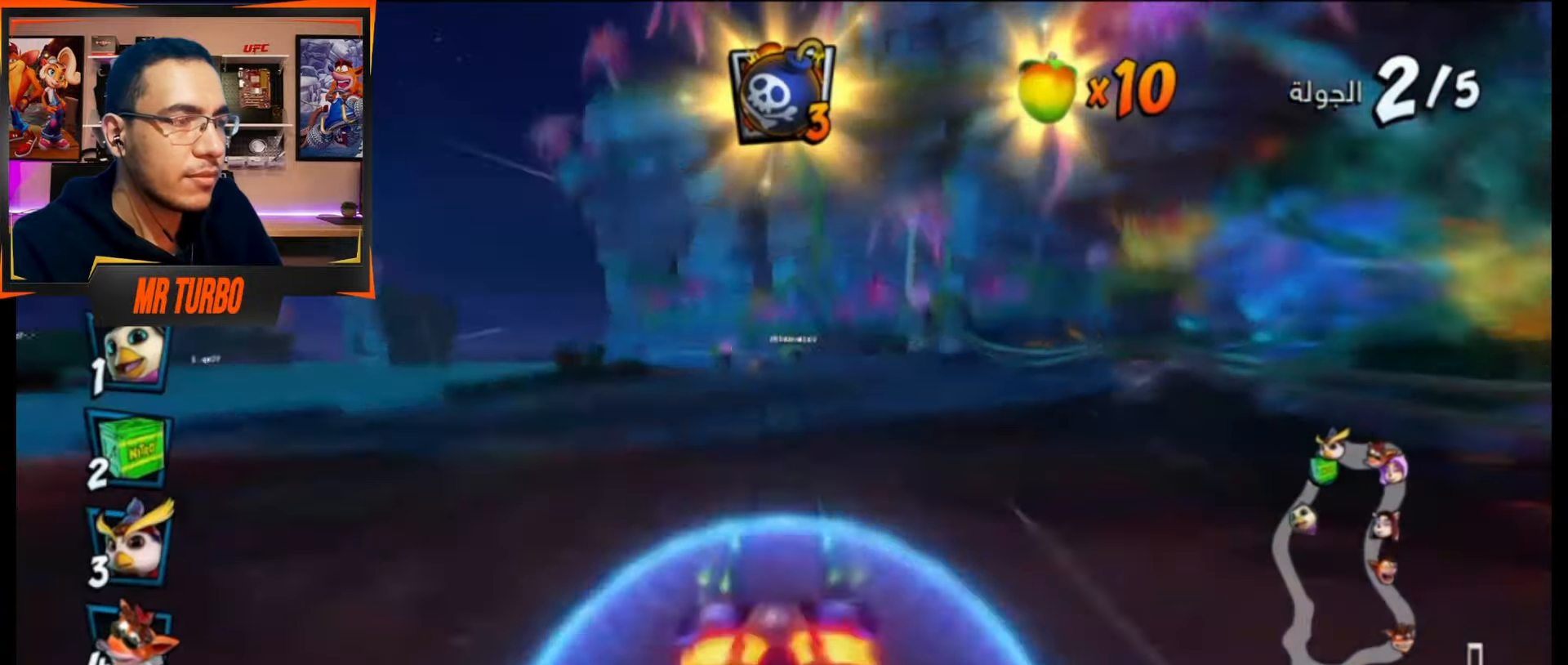
{"buttons": ["CROSS"], "events": [[233, "R2", "up"]]}
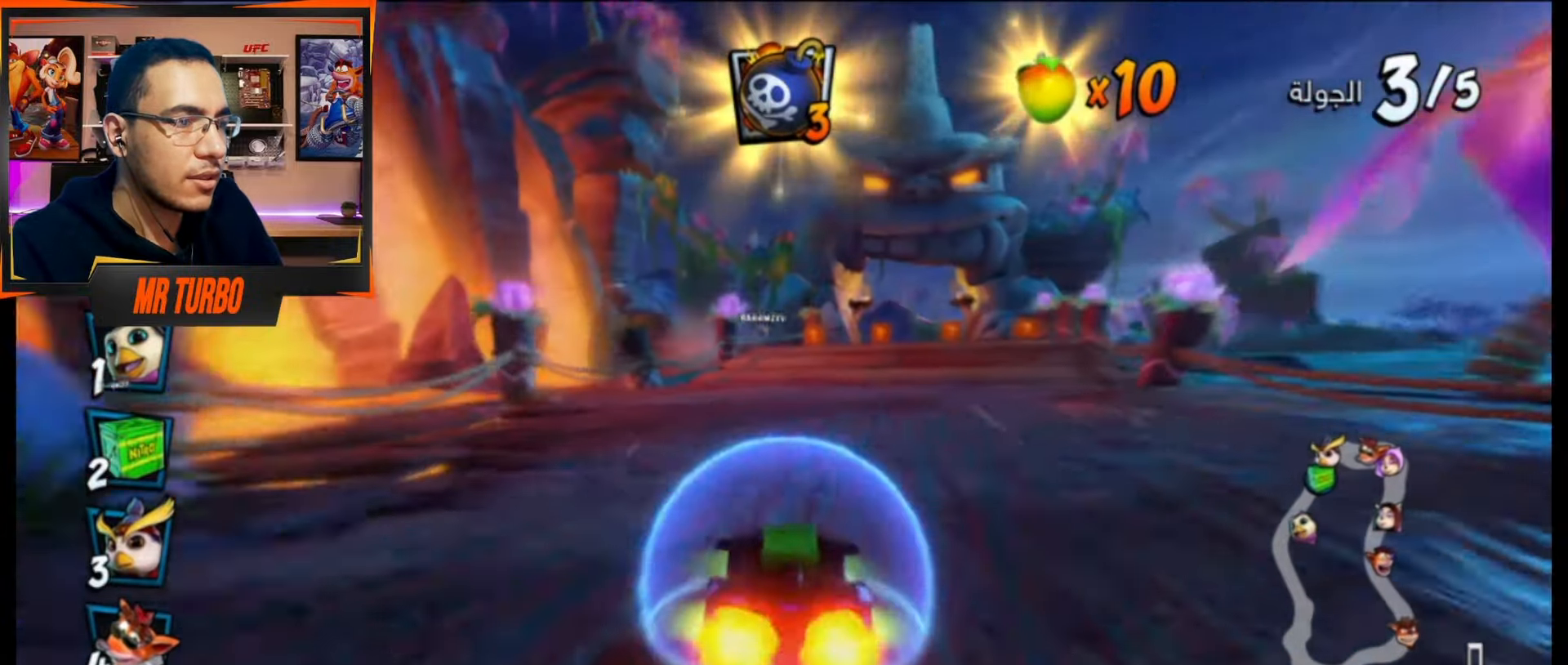
{"buttons": ["CROSS", "R1", "DPAD_LEFT"], "events": [[67, "DPAD_RIGHT", "down"], [100, "R1", "down"], [267, "DPAD_RIGHT", "up"], [283, "R1", "up"], [467, "DPAD_LEFT", "down"], [467, "R1", "down"]]}
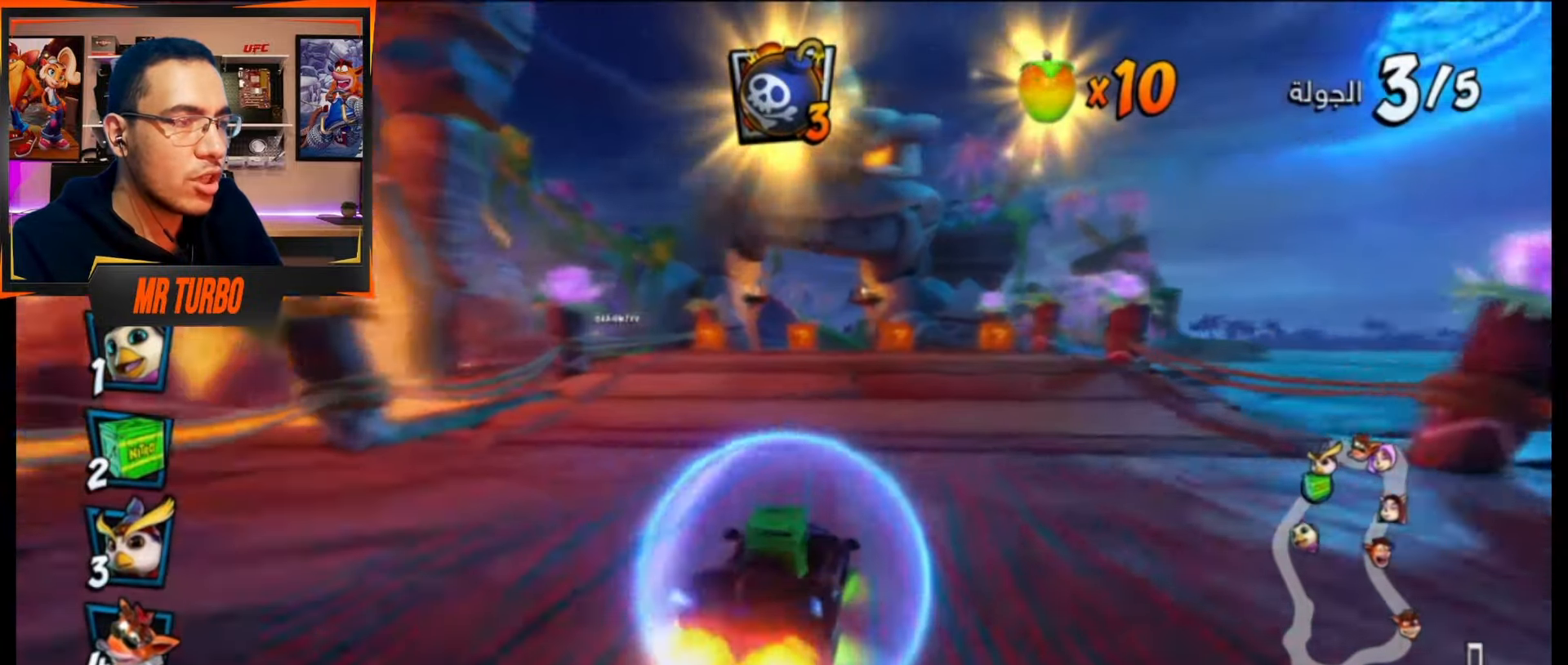
{"buttons": ["CROSS", "R1", "DPAD_RIGHT"], "events": [[167, "DPAD_LEFT", "up"], [467, "DPAD_RIGHT", "down"]]}
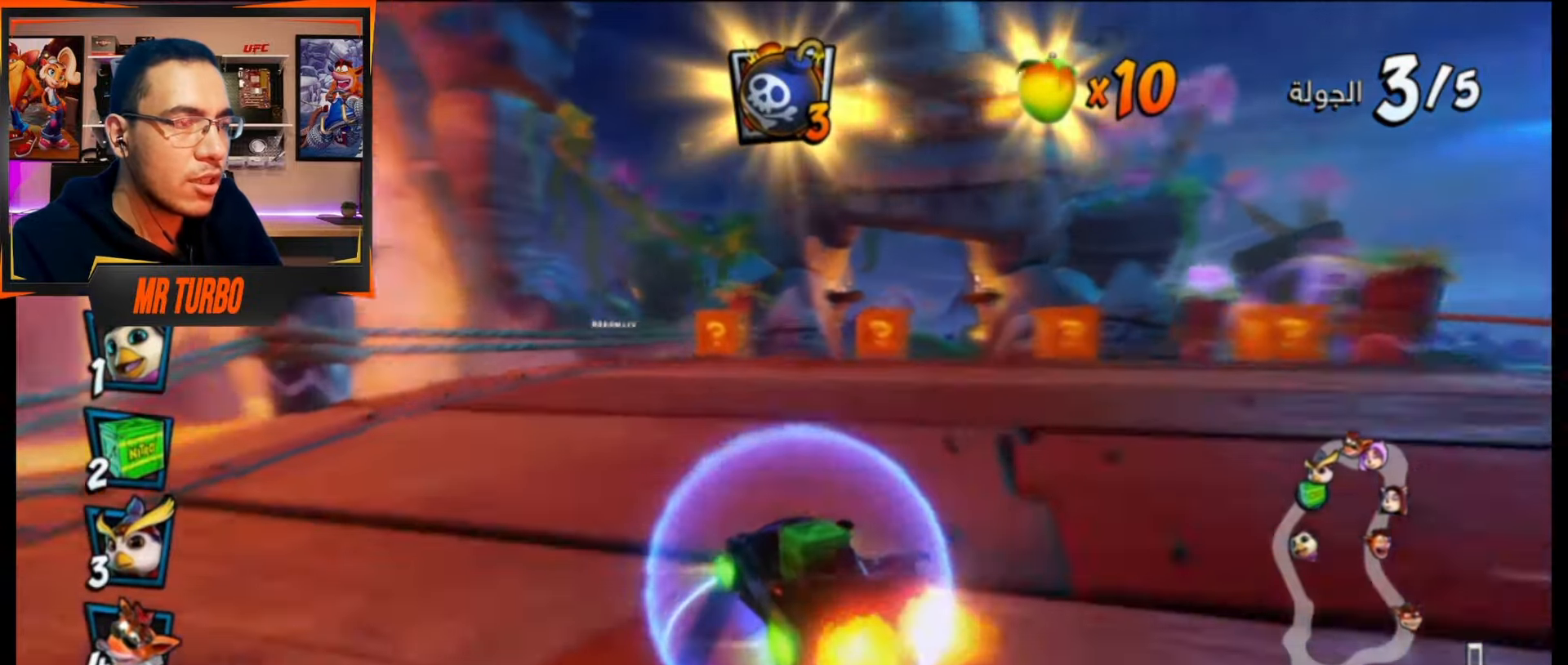
{"buttons": ["CROSS", "R1", "DPAD_LEFT"], "events": [[133, "DPAD_RIGHT", "up"], [350, "L1", "down"], [483, "DPAD_LEFT", "down"], [500, "L1", "up"]]}
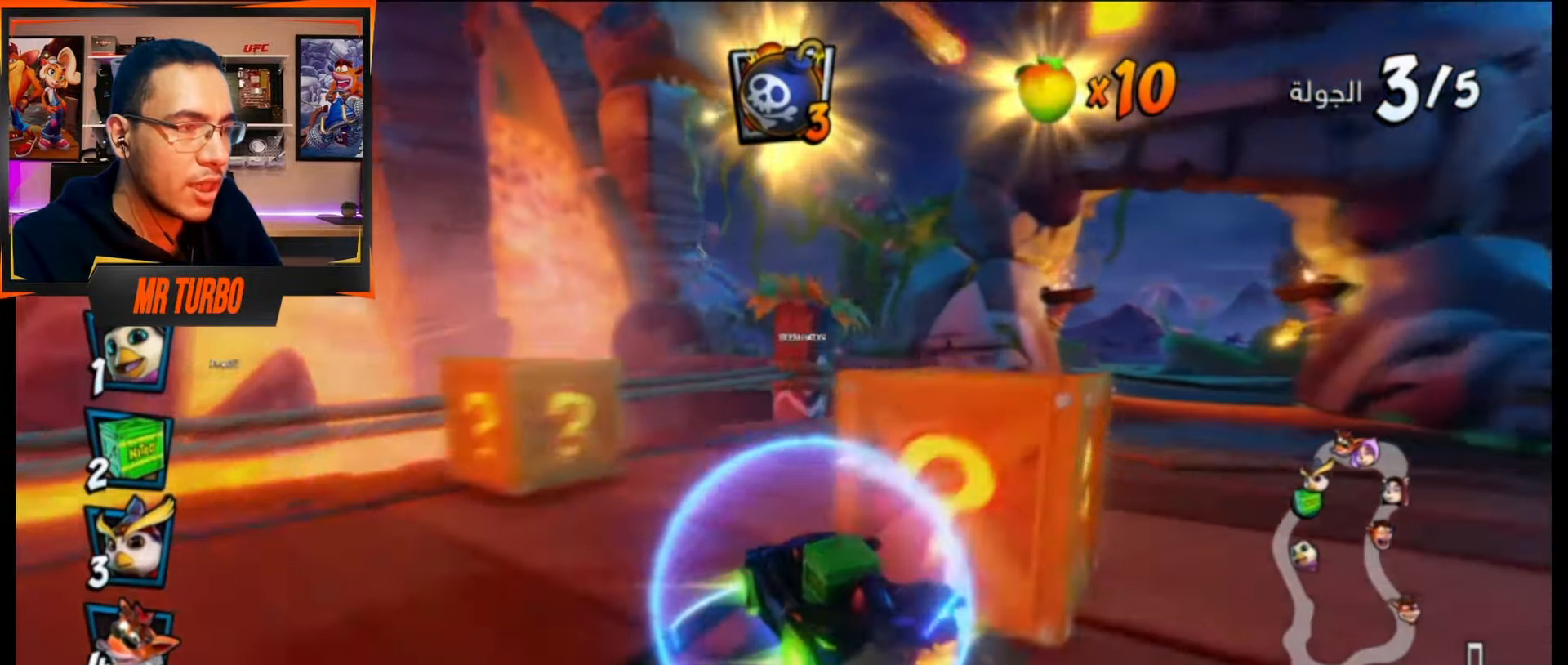
{"buttons": ["CROSS", "R1"], "events": [[367, "DPAD_LEFT", "up"]]}
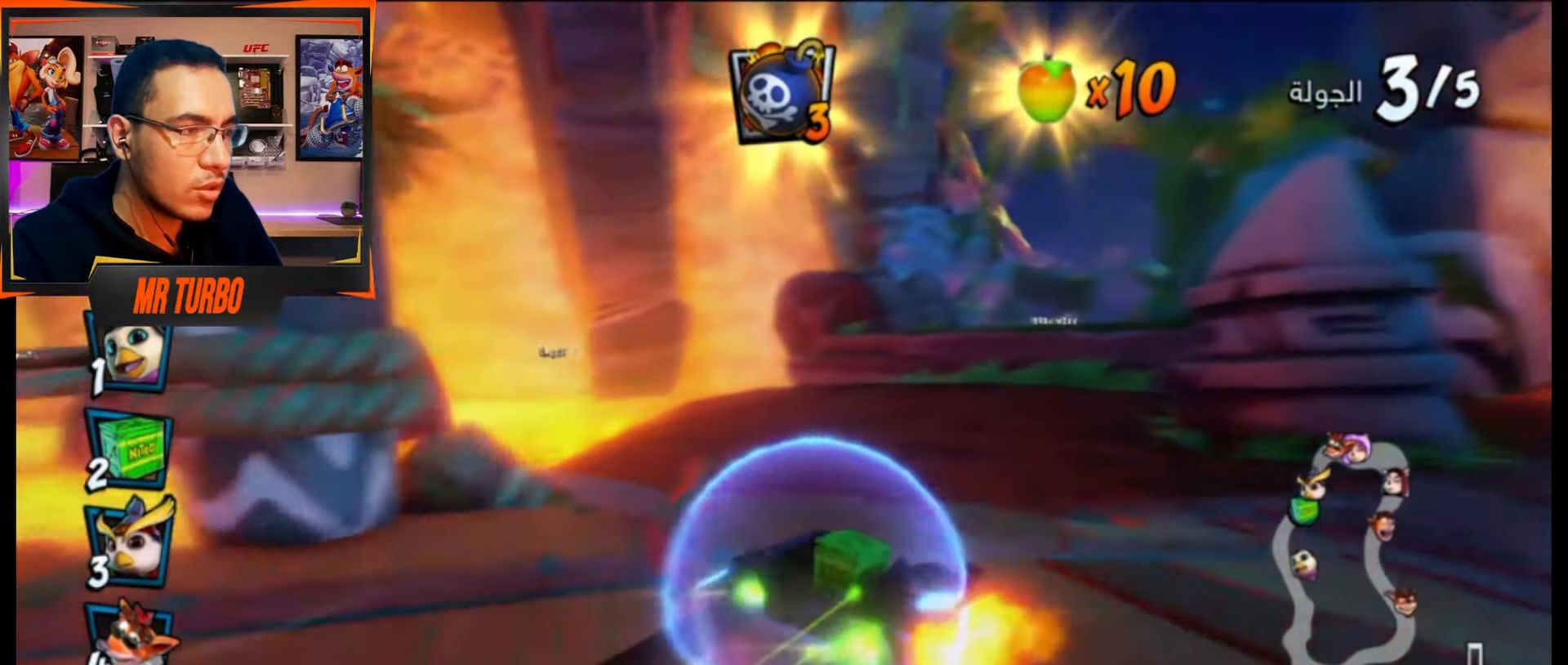
{"buttons": ["CROSS", "DPAD_RIGHT"], "events": [[150, "L1", "down"], [267, "L1", "up"], [283, "R1", "up"], [333, "DPAD_RIGHT", "down"]]}
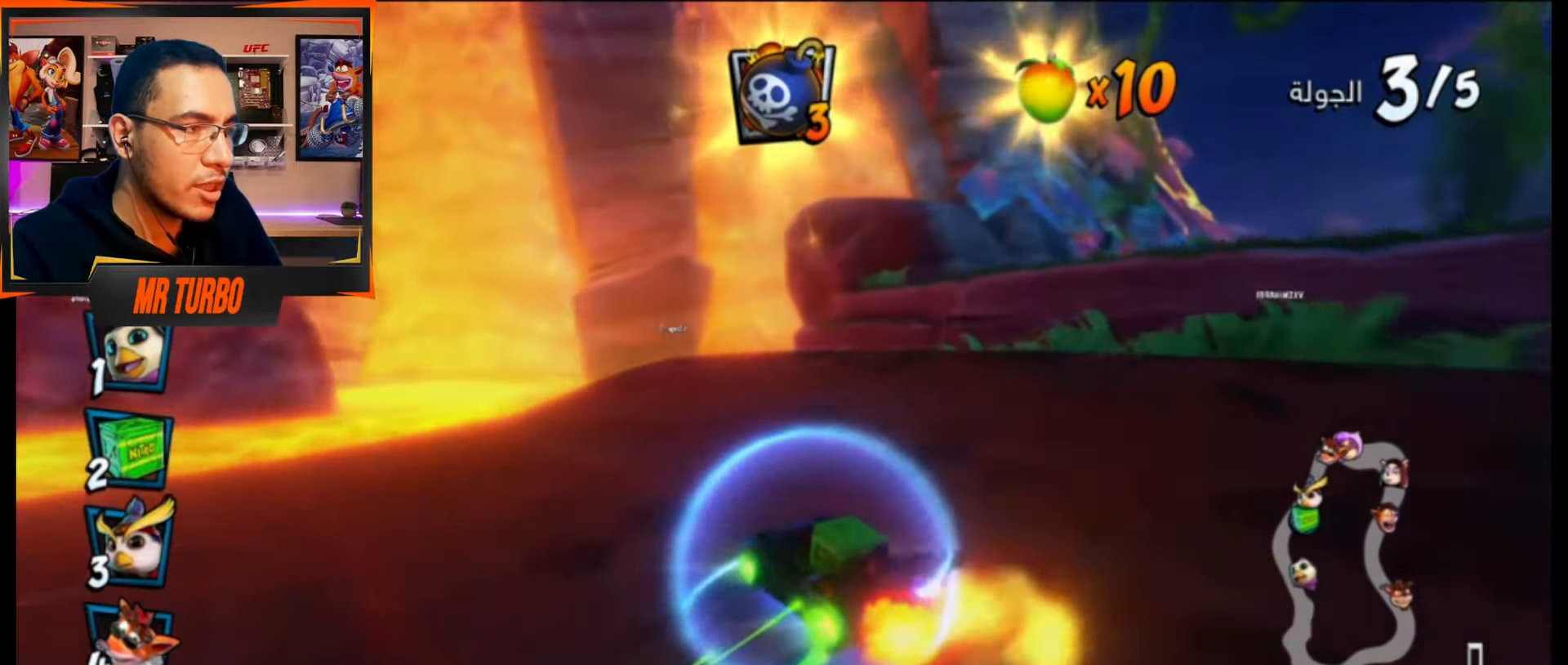
{"buttons": ["CROSS"], "events": [[117, "R1", "down"], [300, "DPAD_RIGHT", "up"], [317, "R1", "up"]]}
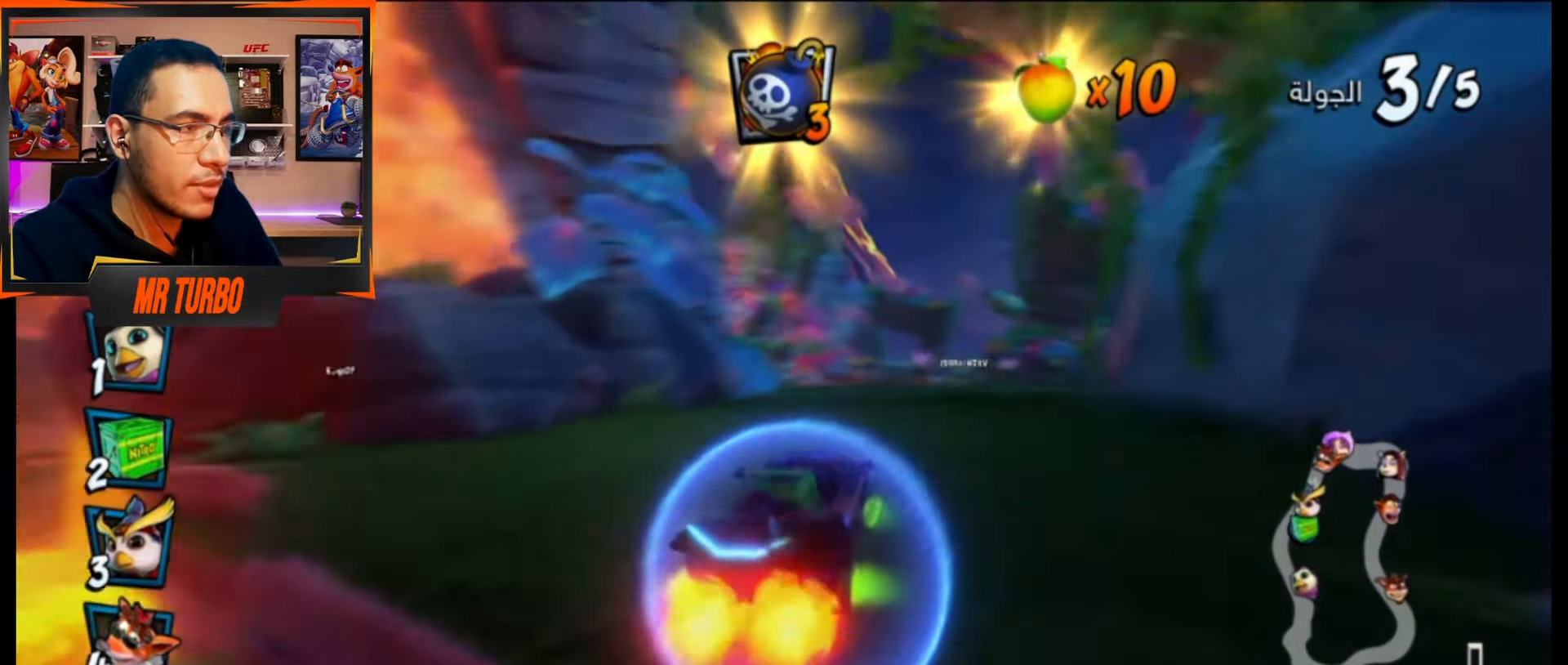
{"buttons": ["CROSS"], "events": [[267, "DPAD_RIGHT", "down"], [400, "DPAD_RIGHT", "up"]]}
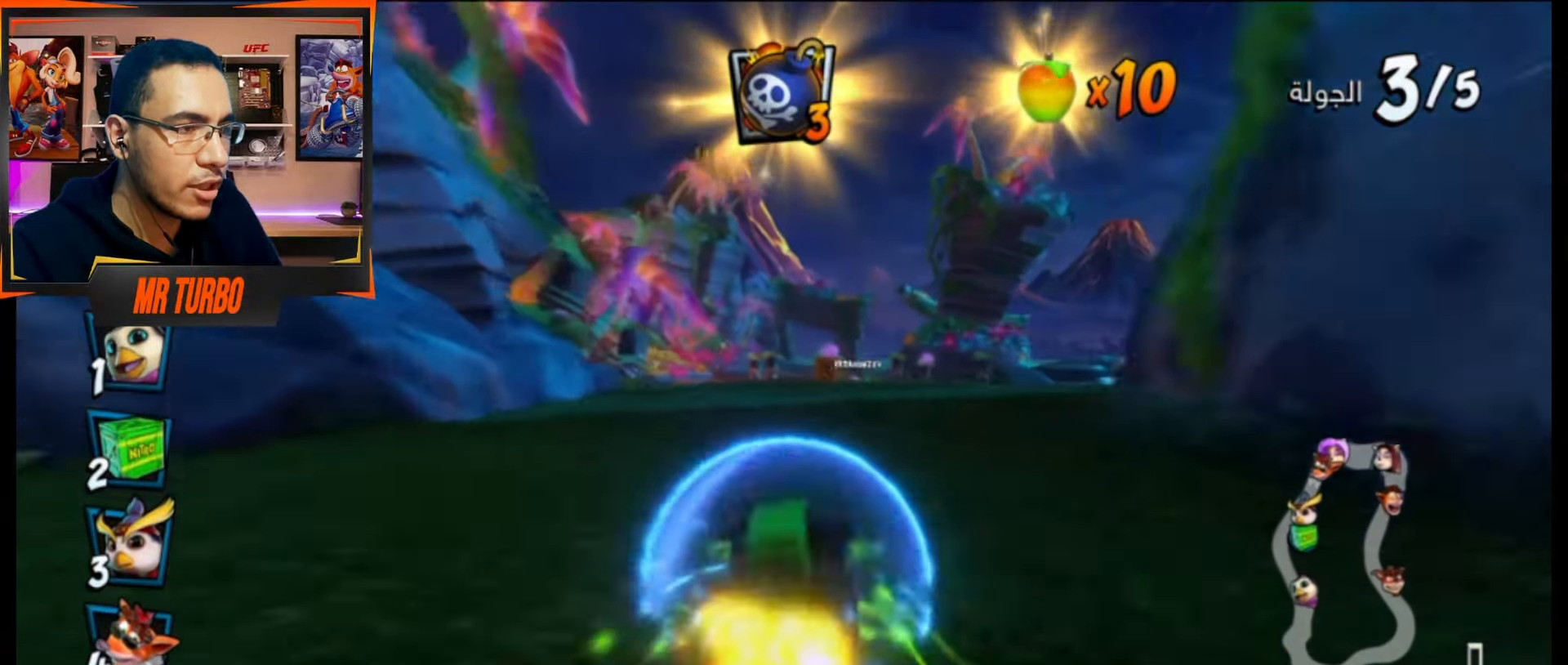
{"buttons": ["CROSS"], "events": [[83, "R1", "down"], [267, "R1", "up"], [350, "DPAD_RIGHT", "down"], [450, "DPAD_RIGHT", "up"]]}
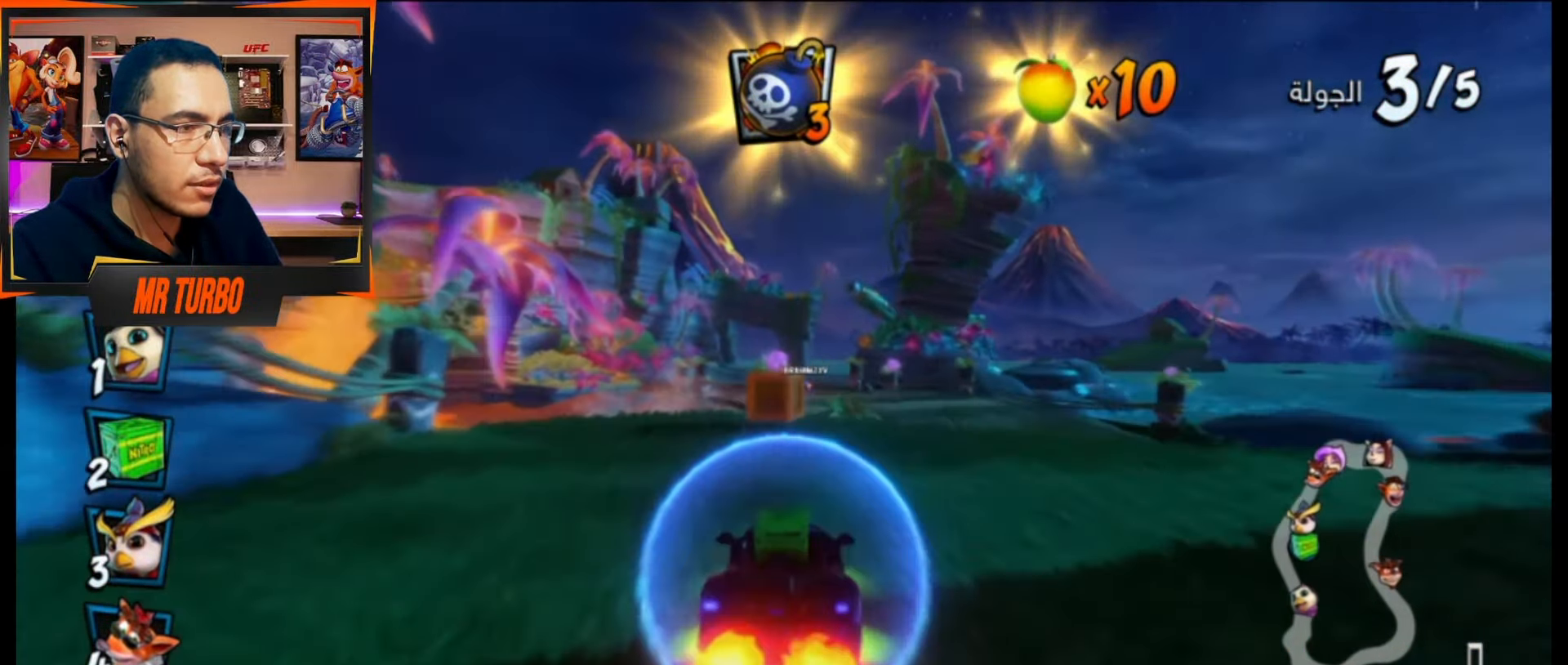
{"buttons": ["CROSS", "R1"], "events": [[400, "DPAD_RIGHT", "down"], [417, "R1", "down"], [500, "DPAD_RIGHT", "up"]]}